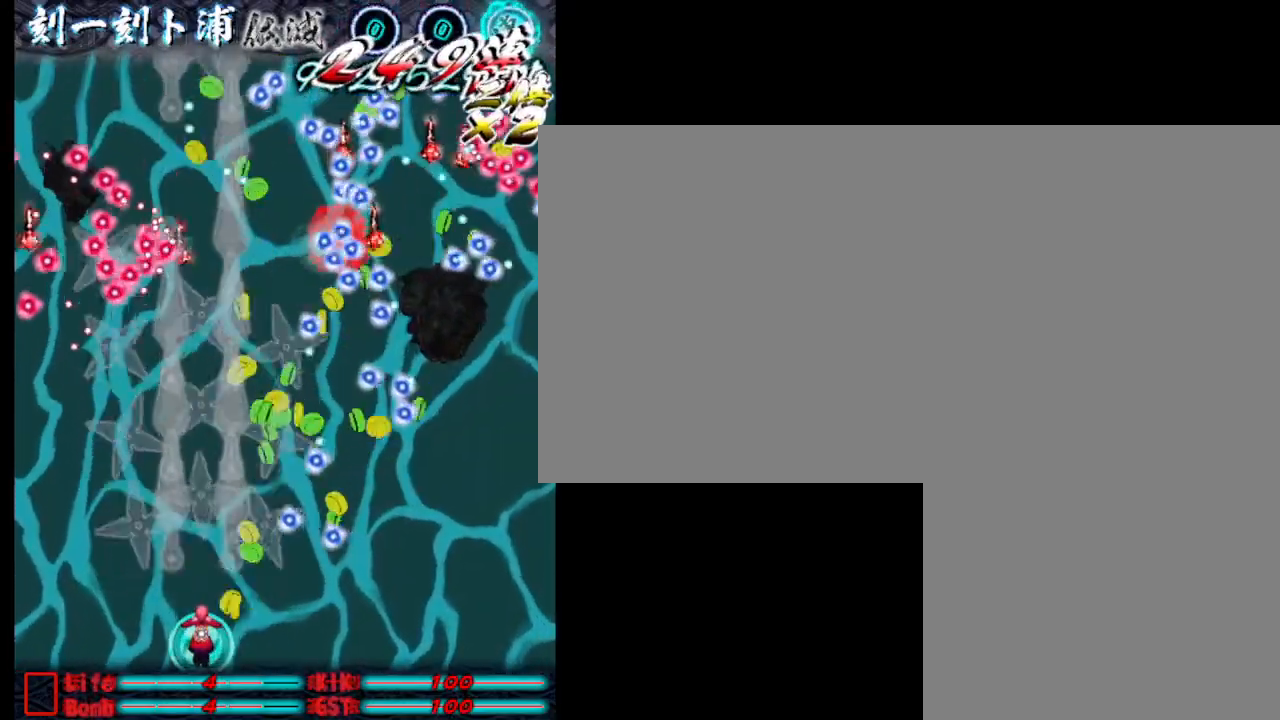
Gameplay with keyboard; each line is a JSON object with the keys held at the frame after it. "events" lists presses ("down") and releases ("up") of ".", "a", "alt_l", "alt_r", "b", "c", "comma", "d", "e", "f", "g", "h", "i", "j", "k", "l", "m", "n", "o", "p", "q", "r", "s", "semicolon", "shift", "space", "super", "t", "u", "v", "w", "x", "y" and "z" between this image and that frame as [ms after this image, input, new state], when the widget could be followed in between. No other keys are recorded. Mouse input is not recorded.
{"keys": ["j"], "events": [[17, "j", "down"], [117, "j", "up"], [200, "j", "down"], [250, "j", "up"], [350, "j", "down"], [400, "j", "up"], [500, "j", "down"]]}
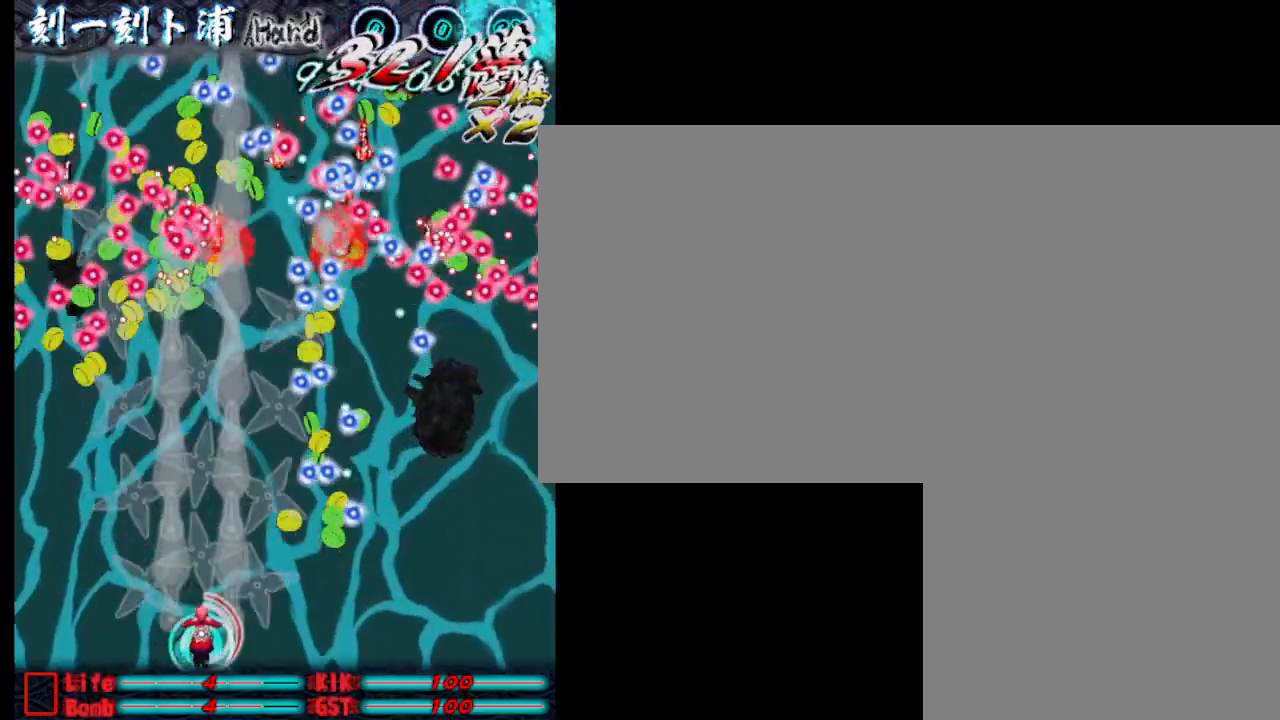
{"keys": ["j"], "events": [[83, "j", "up"], [183, "j", "down"], [233, "j", "up"], [317, "j", "down"], [417, "j", "up"], [467, "j", "down"]]}
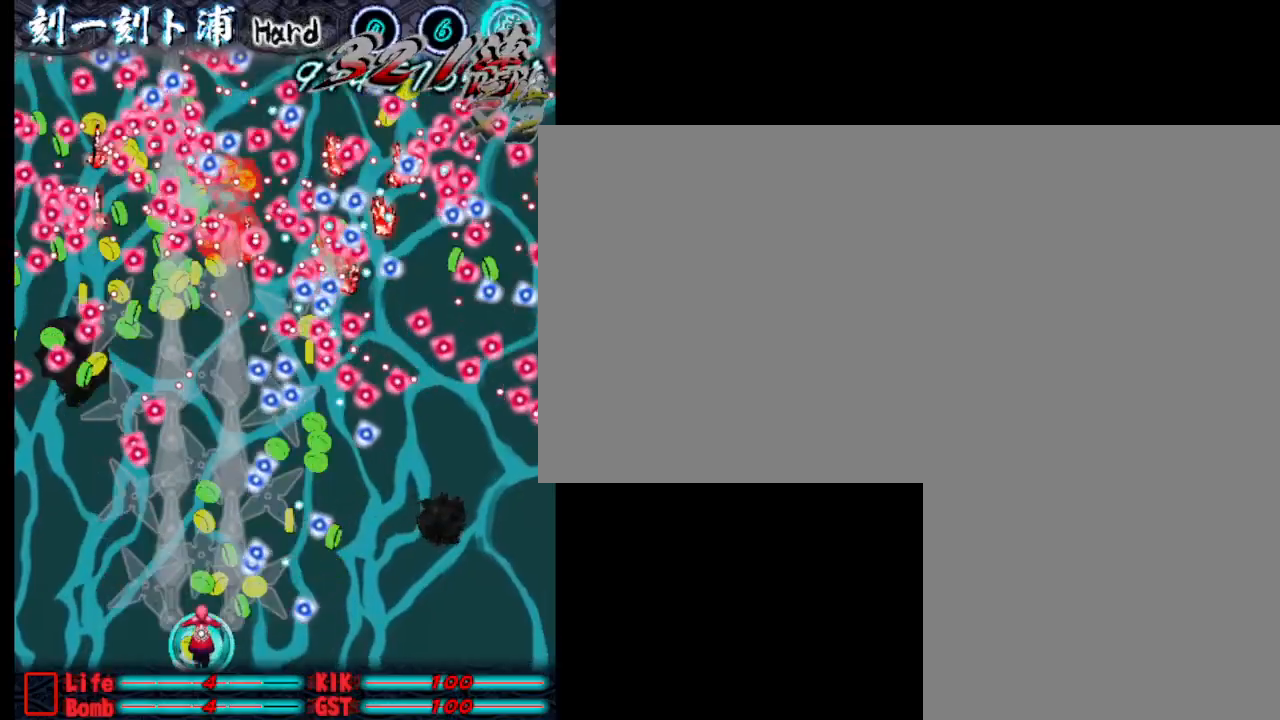
{"keys": ["j"], "events": [[67, "j", "up"], [167, "a", "down"], [167, "j", "down"], [250, "j", "up"], [300, "a", "up"], [300, "j", "down"], [400, "j", "up"], [500, "j", "down"]]}
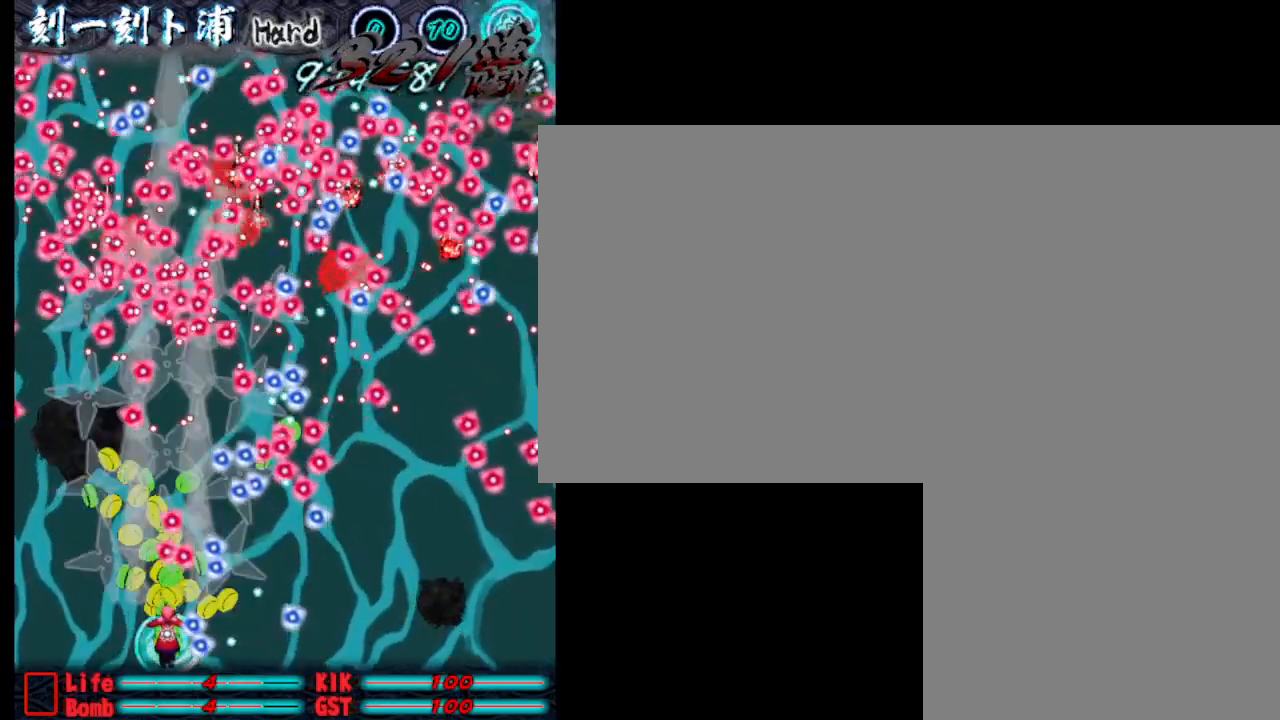
{"keys": ["j"], "events": [[50, "a", "down"], [50, "j", "up"], [133, "j", "down"], [183, "a", "up"], [183, "j", "up"], [283, "j", "down"], [383, "a", "down"], [383, "j", "up"], [433, "a", "up"], [433, "j", "down"]]}
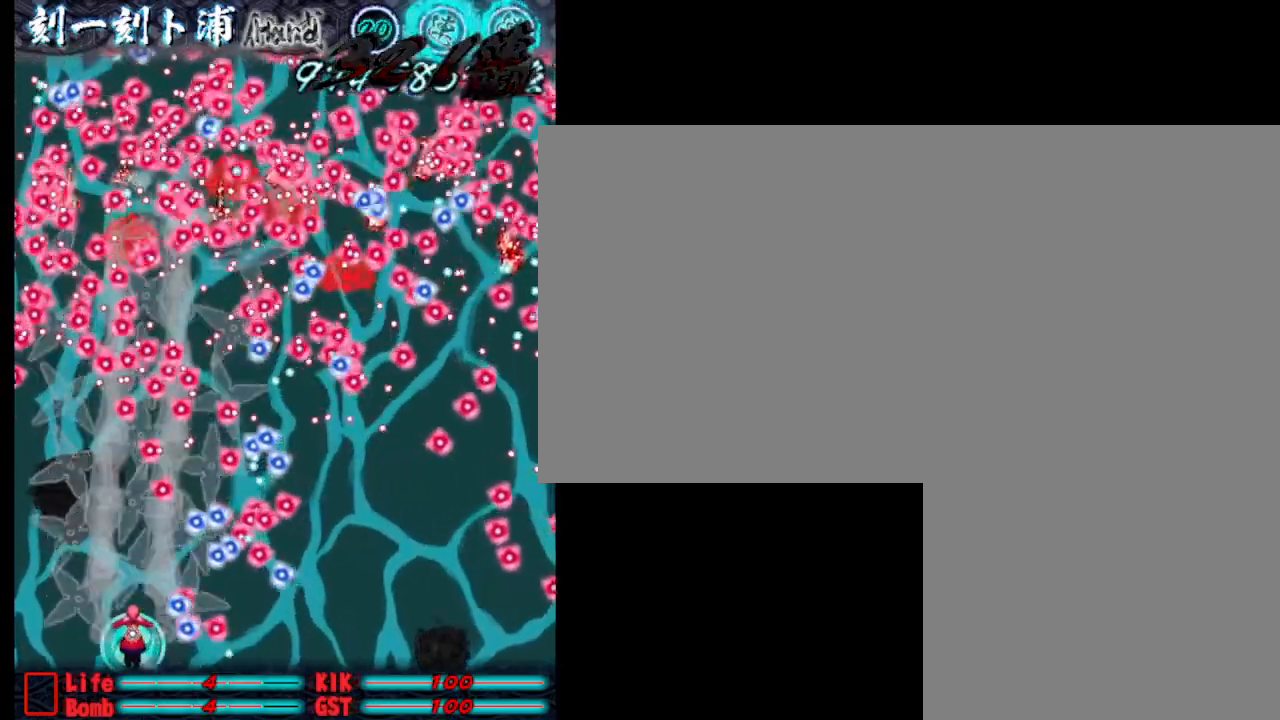
{"keys": ["j"], "events": [[67, "j", "up"], [117, "j", "down"], [217, "j", "up"], [267, "j", "down"], [350, "j", "up"], [400, "a", "down"], [400, "j", "down"], [500, "a", "up"]]}
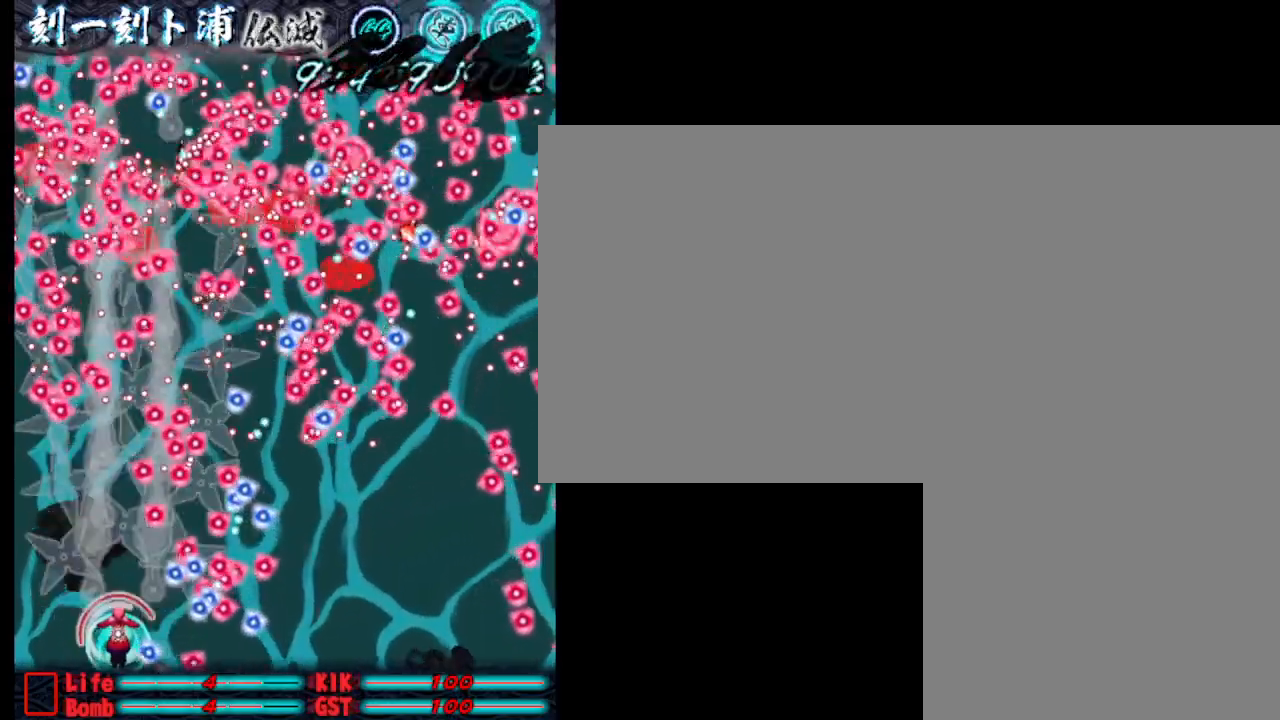
{"keys": ["a", "j"], "events": [[200, "j", "up"], [233, "j", "down"], [383, "a", "down"]]}
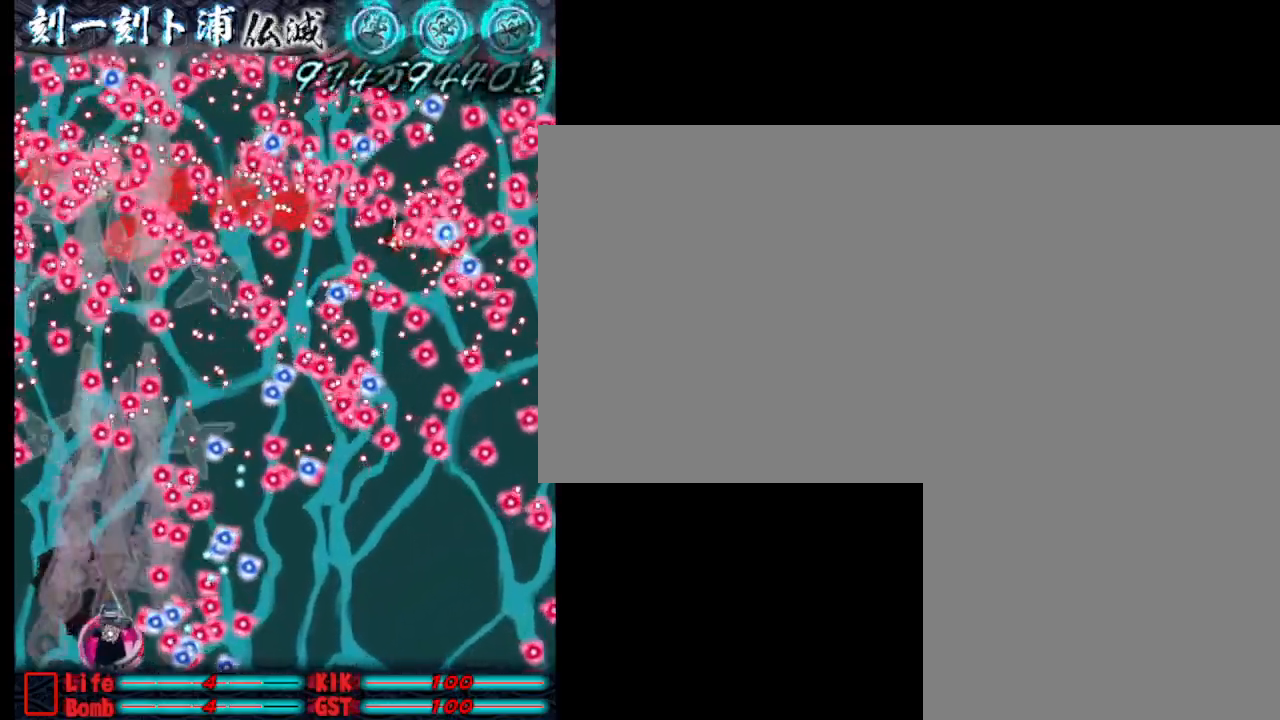
{"keys": ["j"], "events": [[83, "a", "up"], [217, "a", "down"], [367, "a", "up"]]}
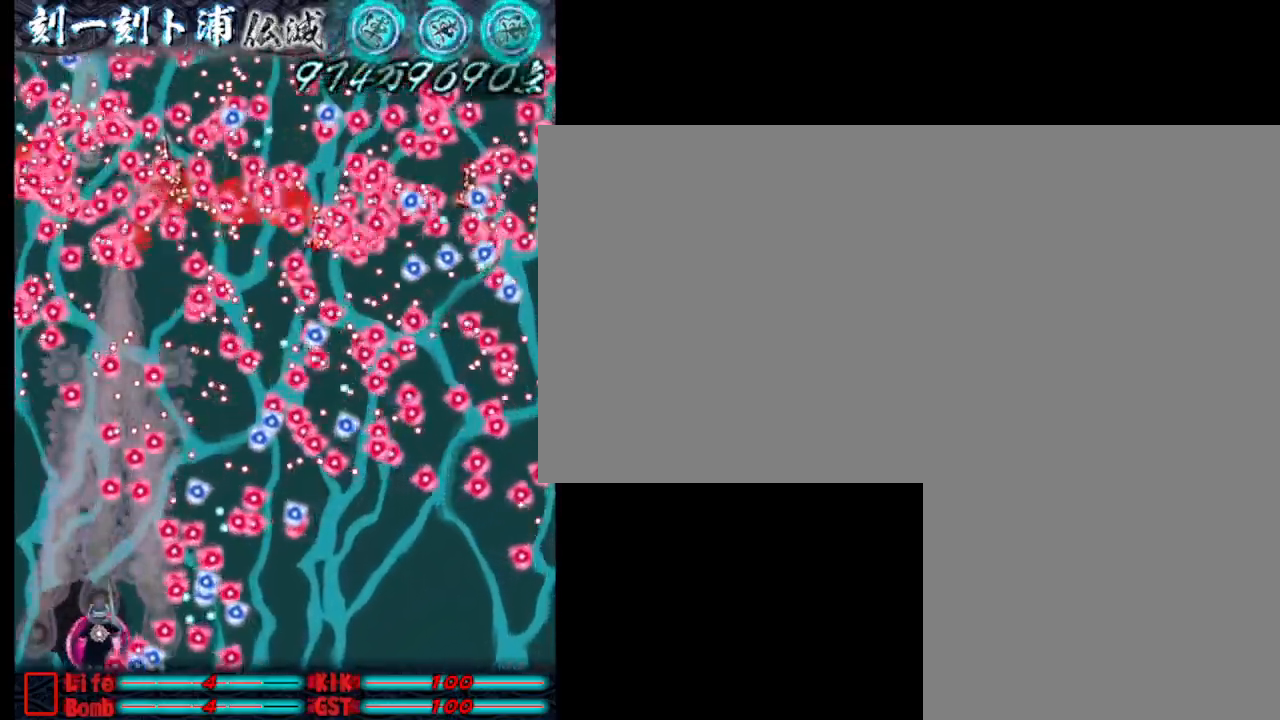
{"keys": ["j"], "events": [[50, "a", "down"], [200, "a", "up"]]}
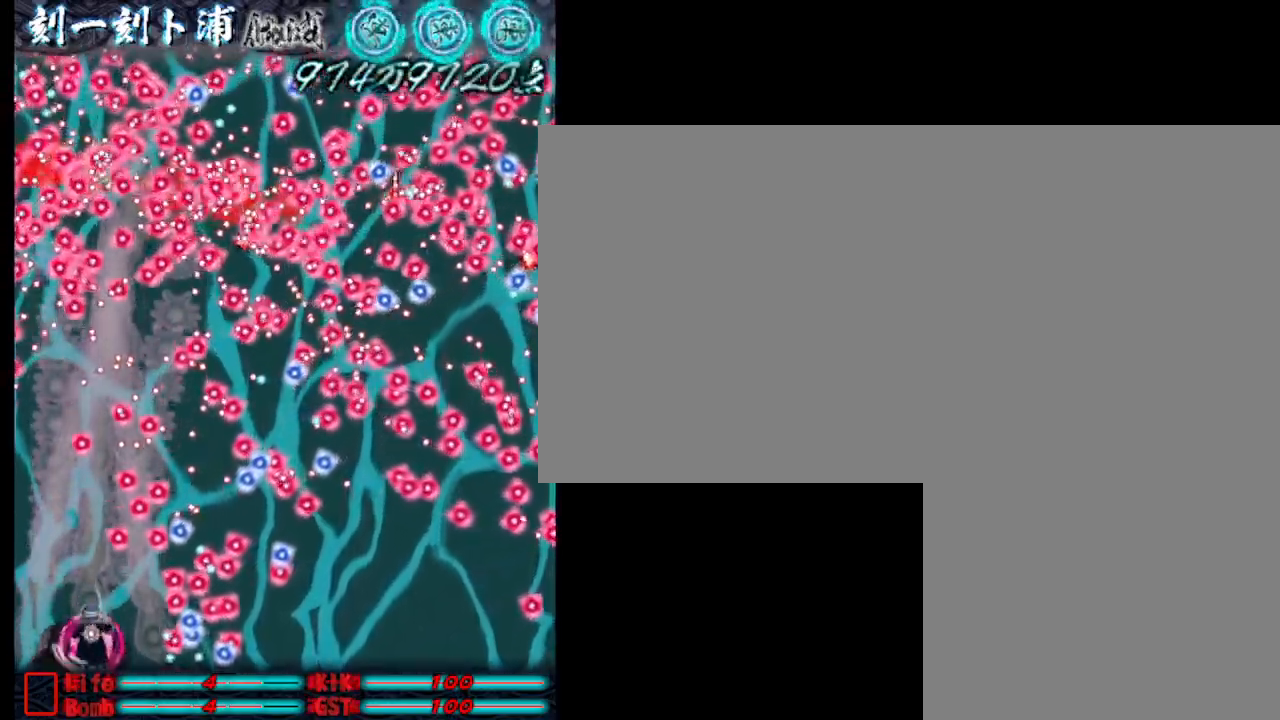
{"keys": ["j"], "events": []}
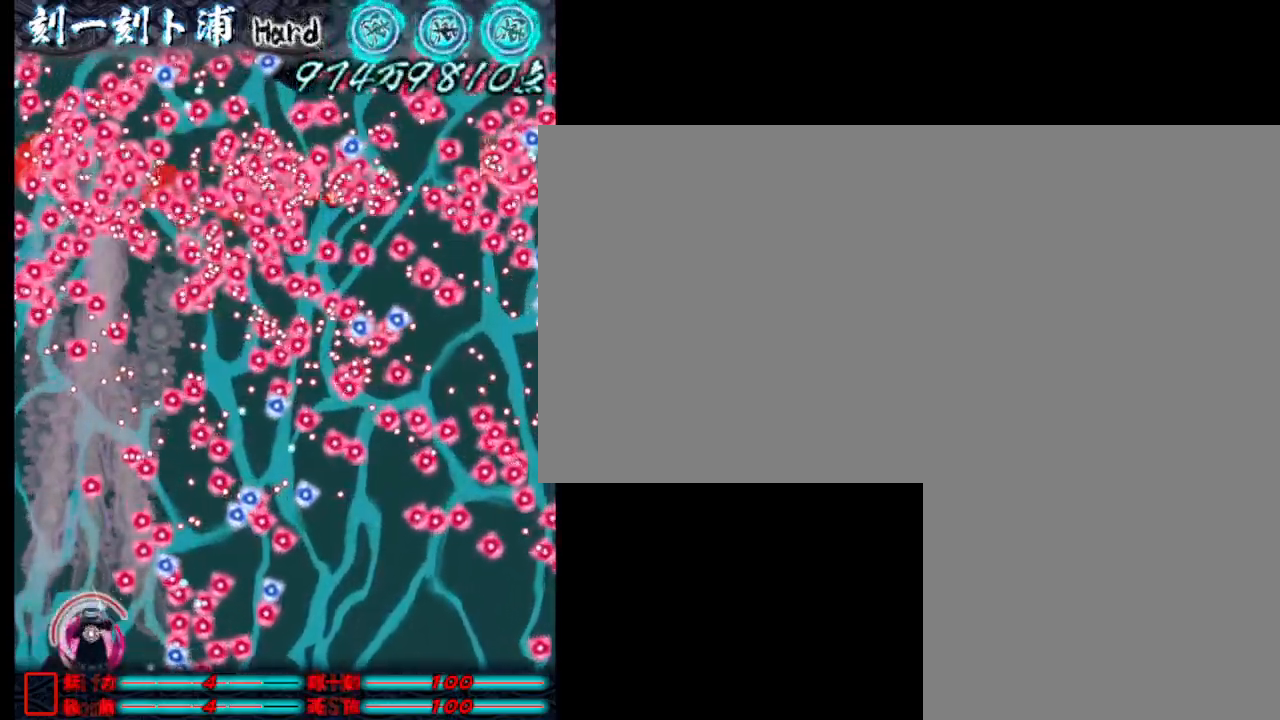
{"keys": ["j"], "events": [[50, "w", "down"], [200, "w", "up"]]}
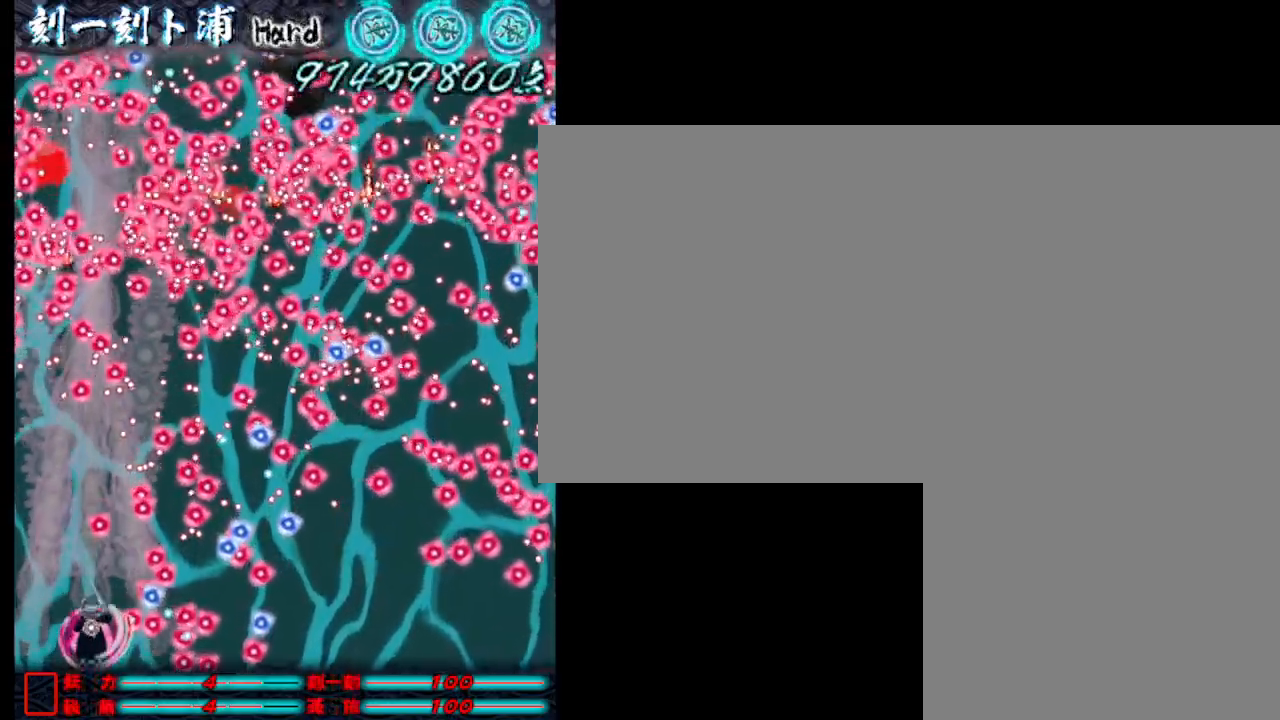
{"keys": ["a", "j"], "events": [[33, "a", "down"], [183, "a", "up"], [417, "a", "down"]]}
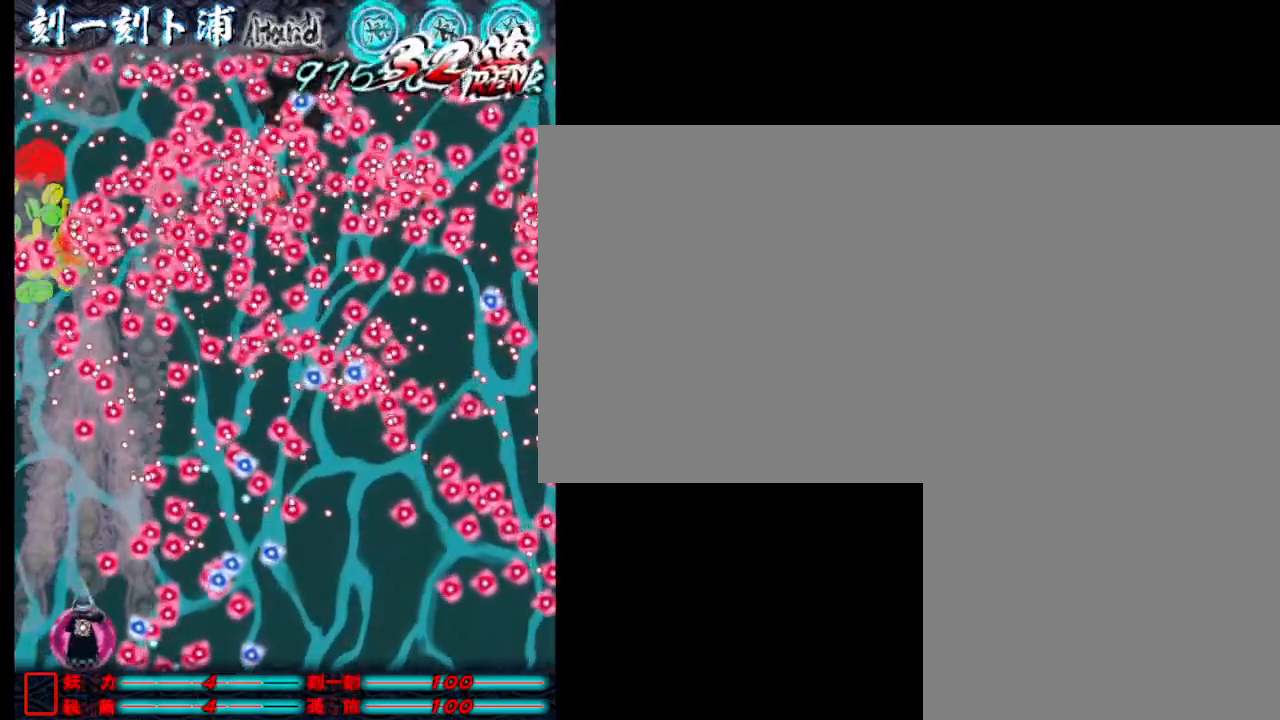
{"keys": [], "events": [[67, "a", "up"], [150, "a", "down"], [250, "a", "up"], [350, "j", "up"], [450, "j", "down"], [483, "j", "up"]]}
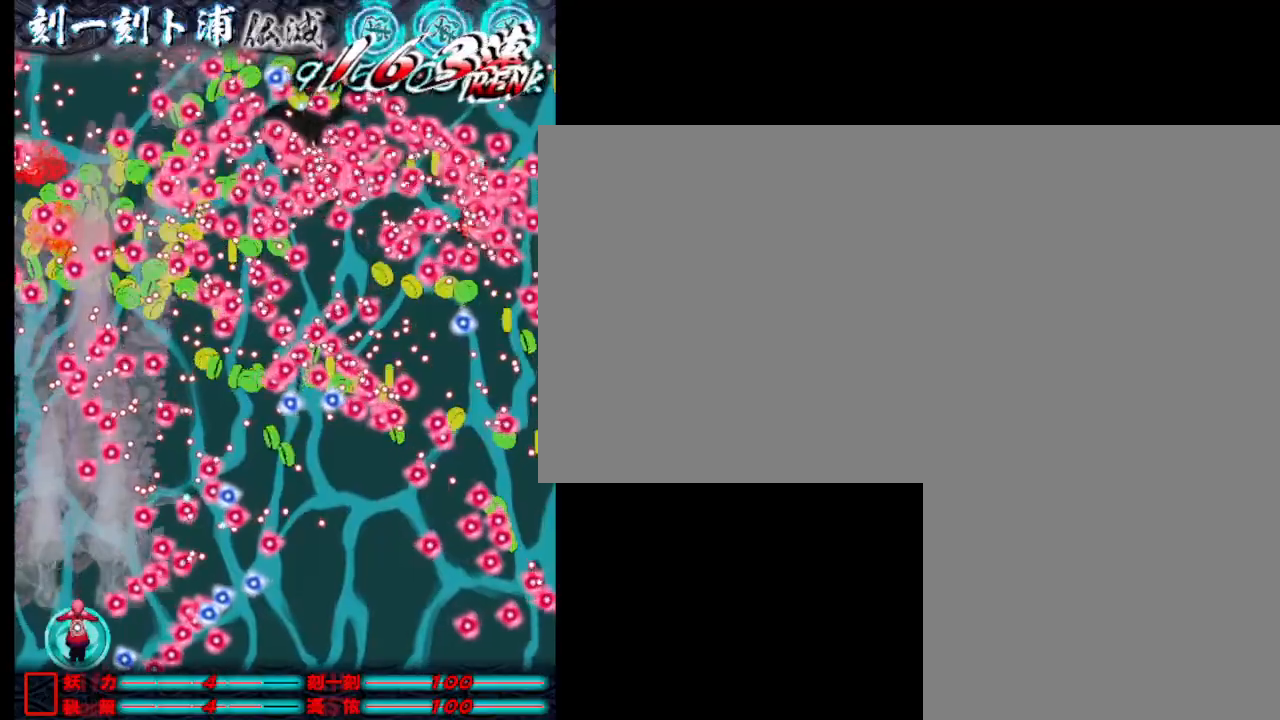
{"keys": [], "events": [[83, "j", "down"], [133, "j", "up"], [233, "j", "down"], [283, "j", "up"], [367, "j", "down"], [467, "j", "up"]]}
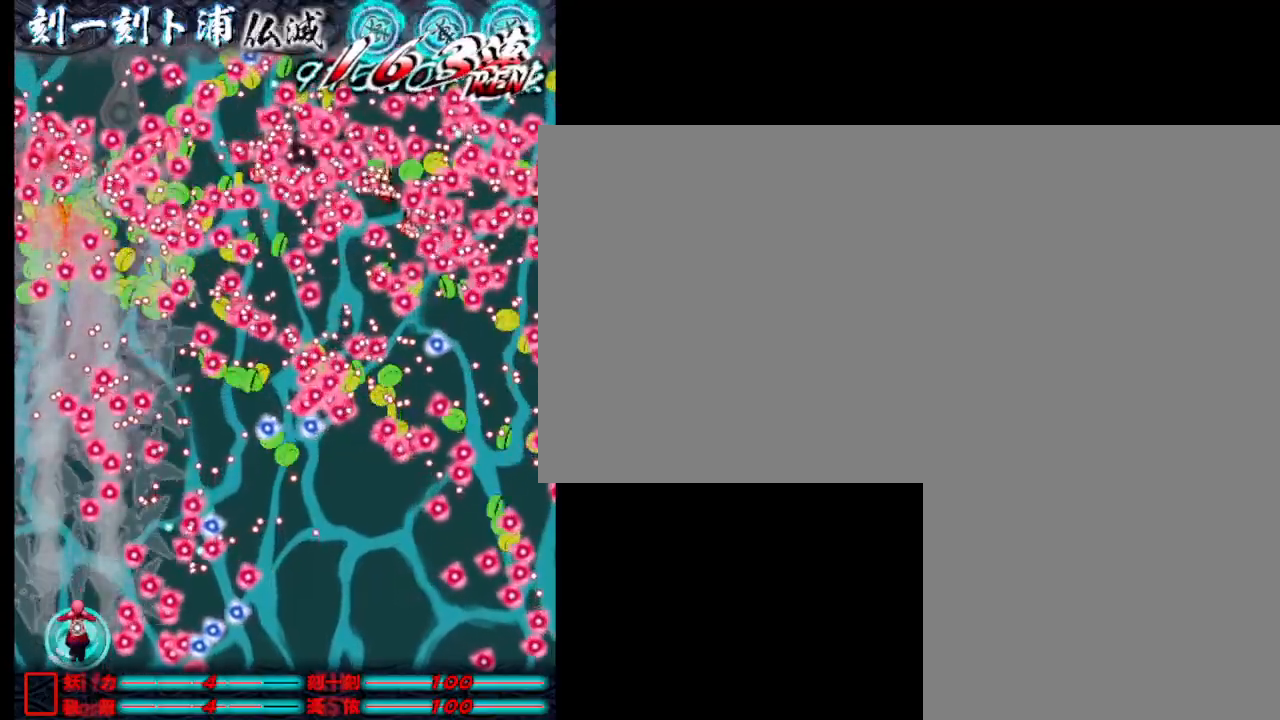
{"keys": ["j"], "events": [[17, "j", "down"], [67, "j", "up"], [167, "a", "down"], [167, "j", "down"], [267, "a", "up"], [267, "j", "up"], [300, "j", "down"], [400, "j", "up"], [450, "j", "down"]]}
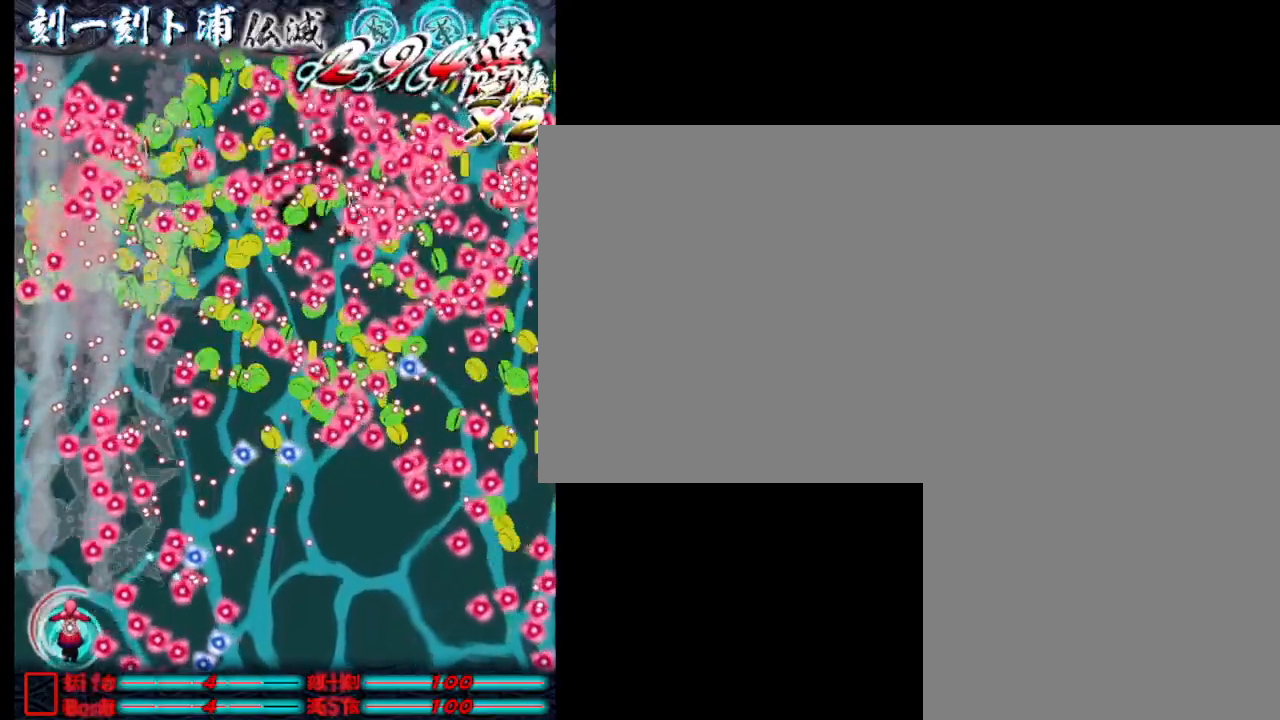
{"keys": ["j"], "events": [[50, "j", "up"], [133, "j", "down"], [183, "j", "up"], [283, "j", "down"], [383, "j", "up"], [433, "j", "down"]]}
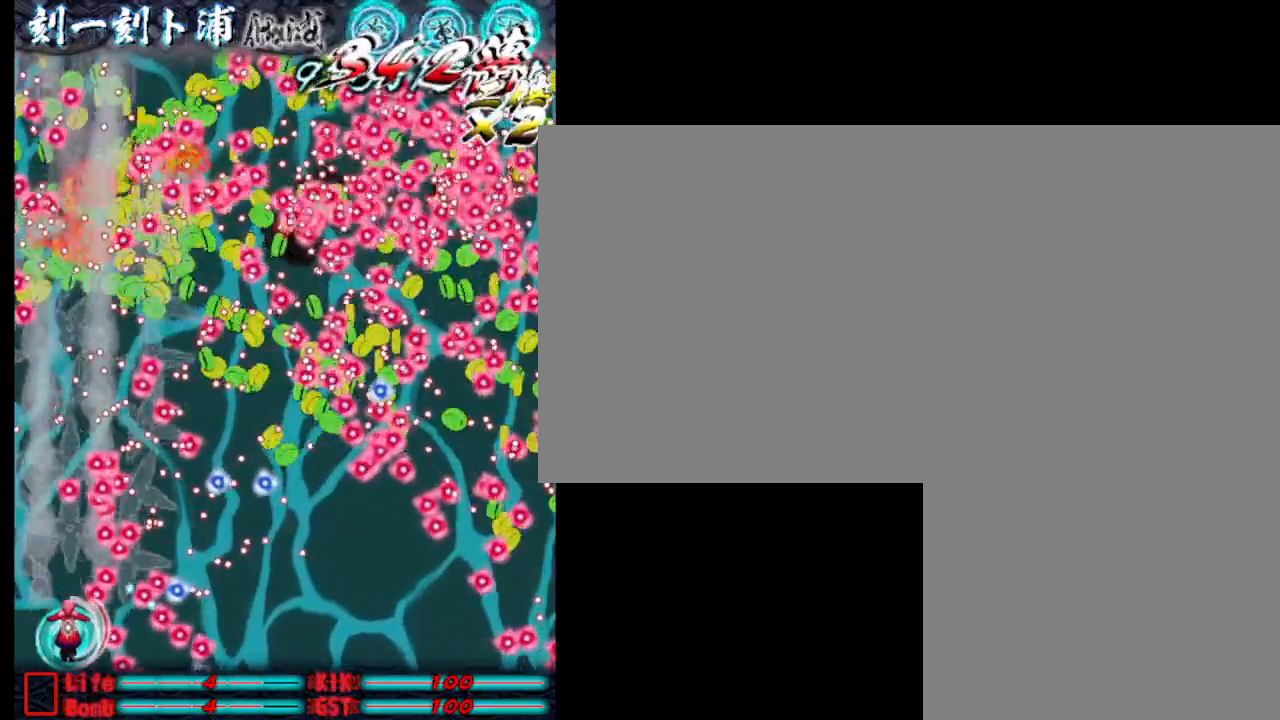
{"keys": ["a", "j"], "events": [[17, "a", "down"], [67, "j", "up"], [117, "a", "up"], [117, "j", "down"], [217, "j", "up"], [317, "j", "down"], [400, "j", "up"], [450, "j", "down"], [500, "a", "down"]]}
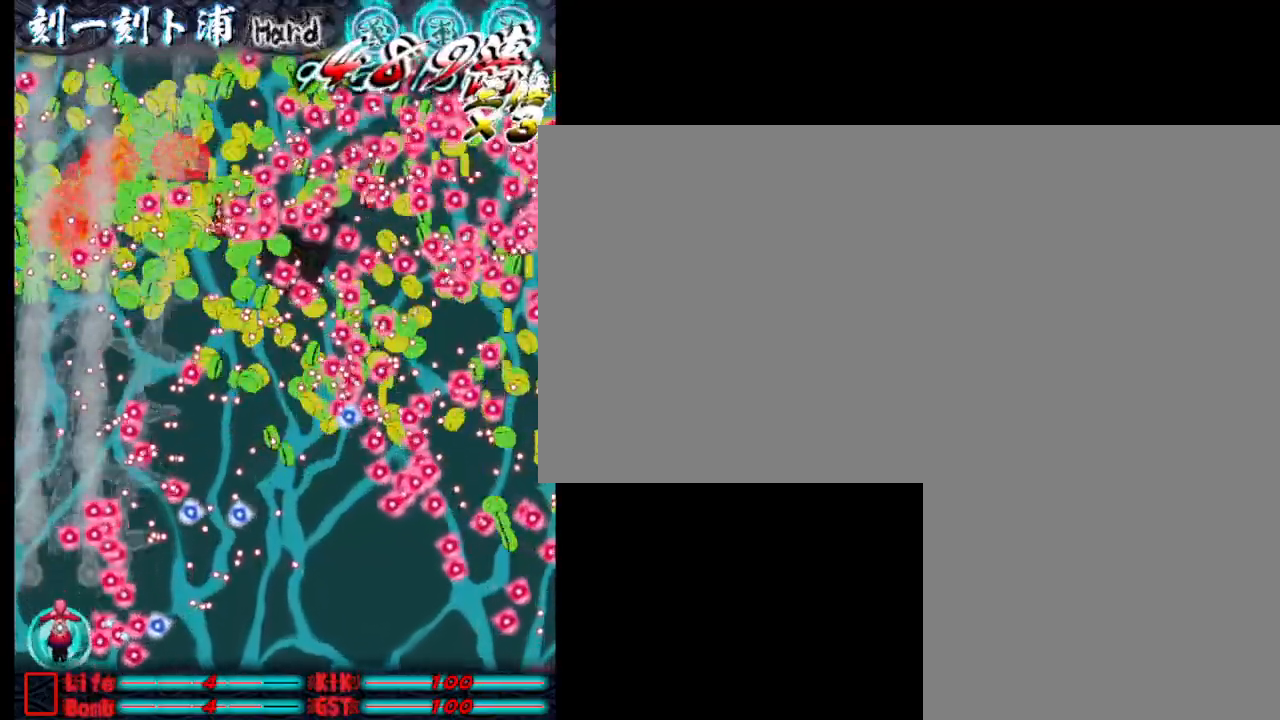
{"keys": ["j"], "events": [[50, "j", "up"], [150, "a", "up"], [150, "j", "down"], [250, "j", "up"], [333, "j", "down"], [383, "j", "up"], [483, "j", "down"]]}
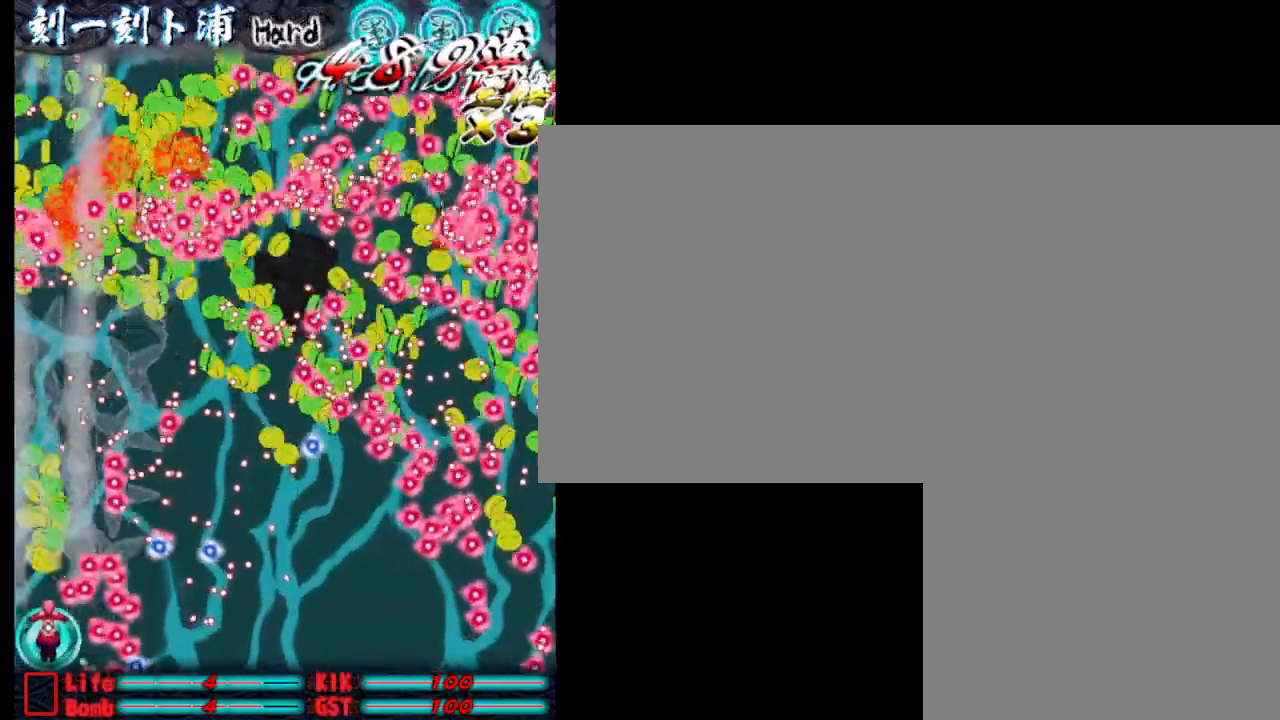
{"keys": ["j"], "events": [[83, "a", "down"], [83, "j", "up"], [167, "j", "down"], [217, "a", "up"], [217, "w", "down"], [267, "j", "up"], [317, "j", "down"], [417, "j", "up"], [417, "w", "up"], [500, "j", "down"]]}
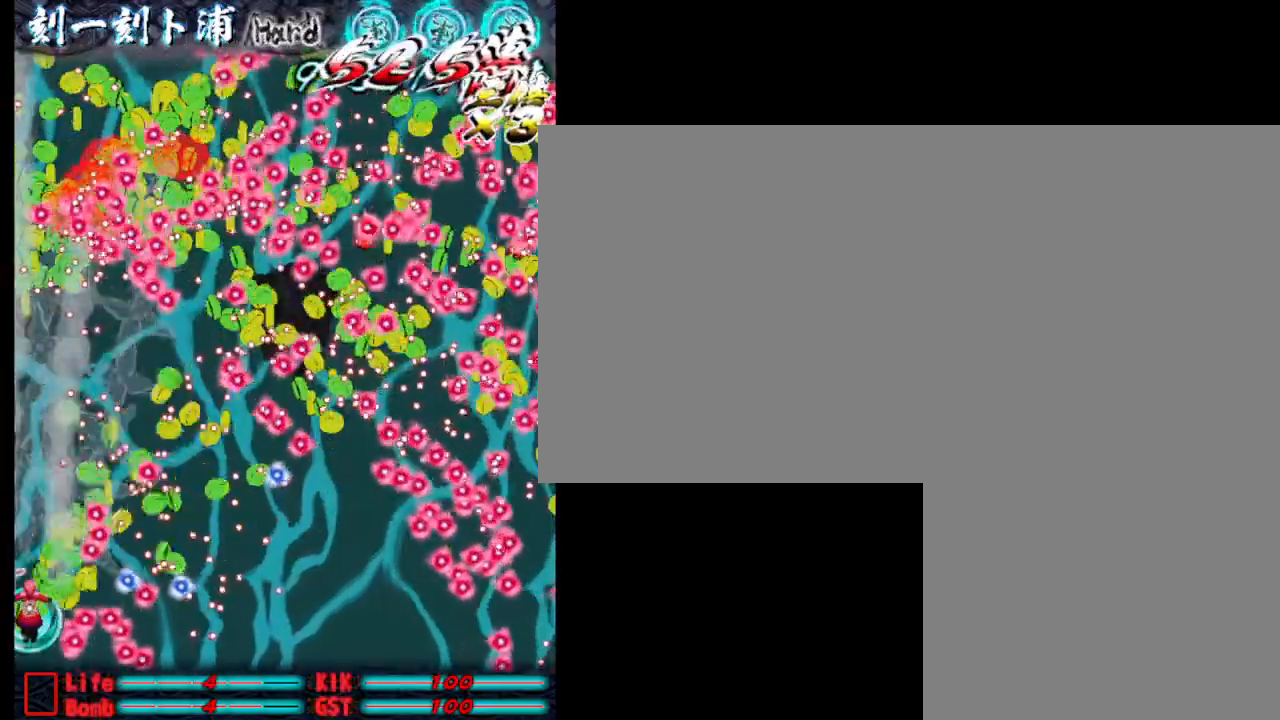
{"keys": [], "events": [[100, "j", "up"], [200, "j", "down"], [200, "w", "down"], [300, "j", "up"], [350, "j", "down"], [433, "j", "up"], [433, "w", "up"]]}
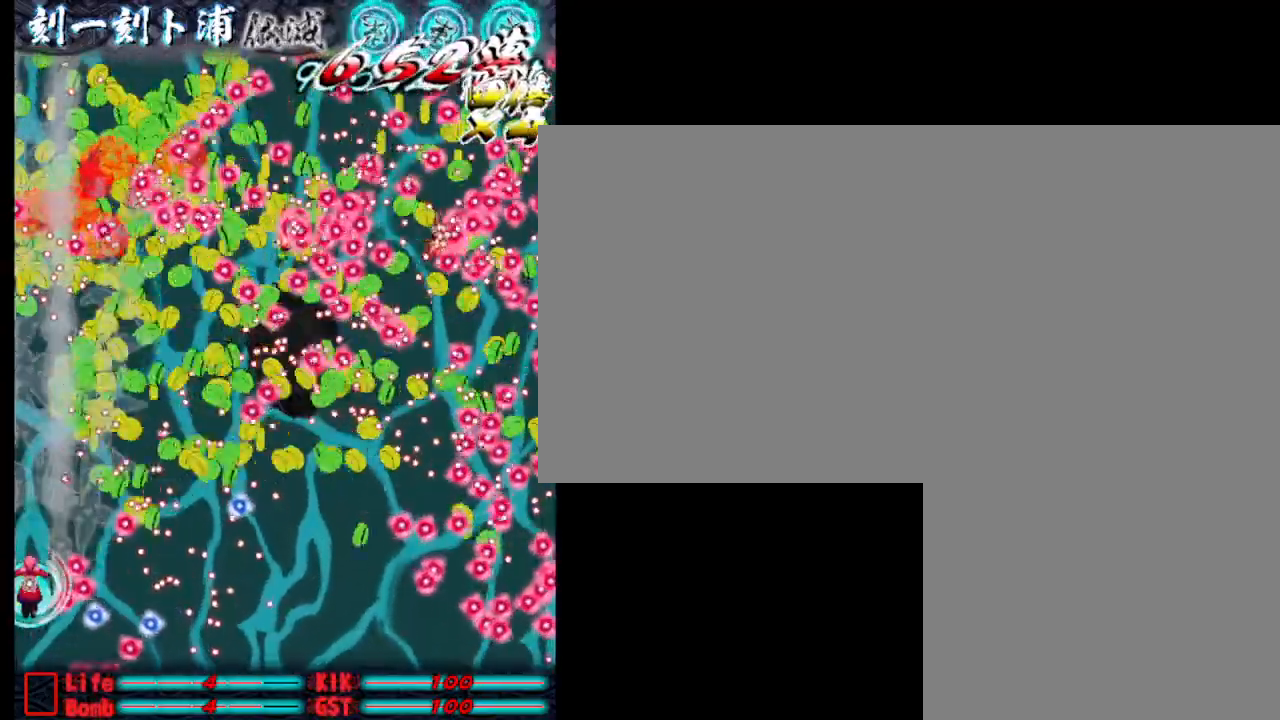
{"keys": ["d", "j"], "events": [[33, "j", "down"], [133, "j", "up"], [133, "w", "down"], [217, "j", "down"], [267, "w", "up"], [317, "j", "up"], [417, "d", "down"], [417, "j", "down"]]}
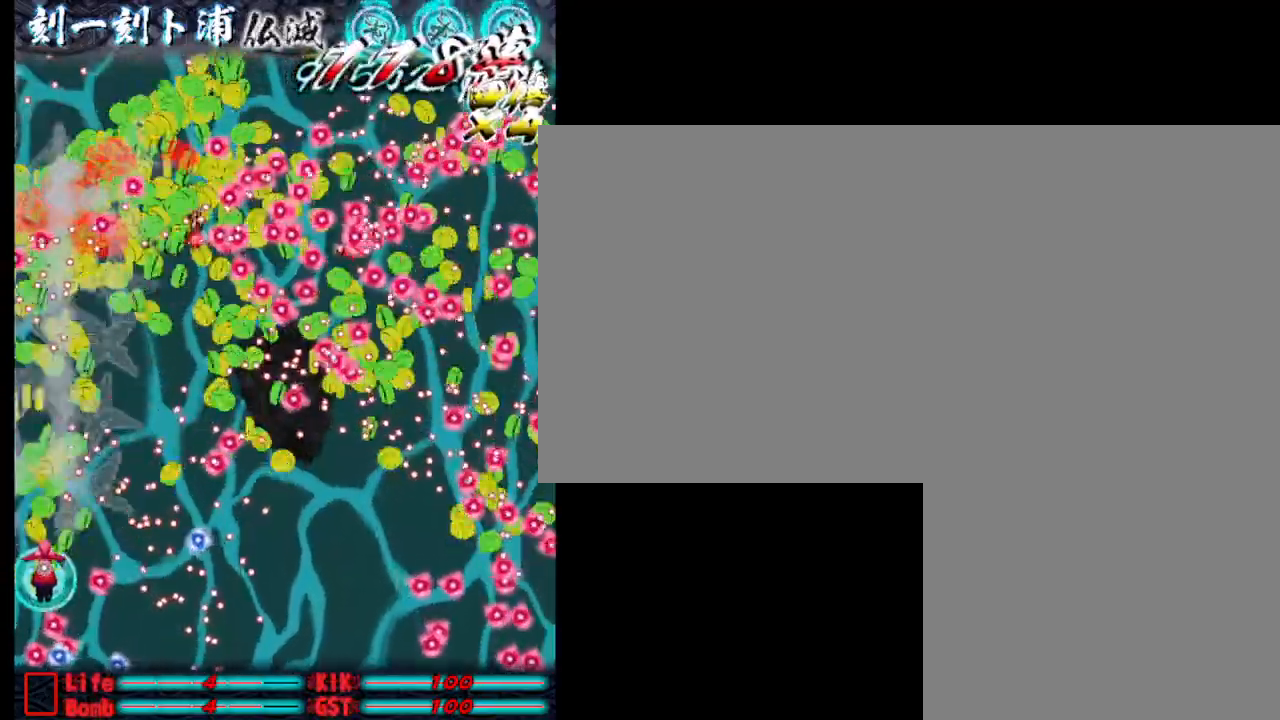
{"keys": ["j"], "events": [[17, "j", "up"], [67, "d", "up"], [100, "j", "down"], [150, "j", "up"], [250, "j", "down"], [350, "j", "up"], [433, "j", "down"]]}
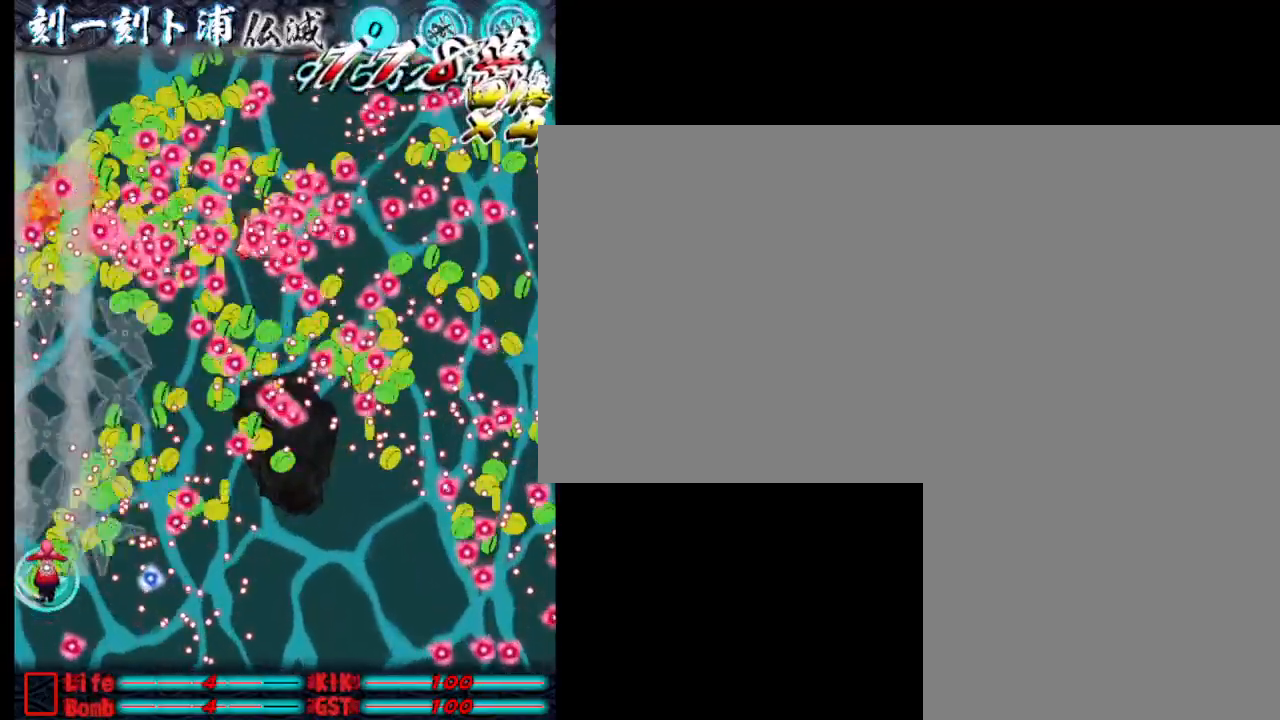
{"keys": ["j"], "events": [[33, "j", "up"], [133, "j", "down"], [233, "j", "up"], [283, "a", "down"], [317, "j", "down"], [367, "a", "up"], [367, "j", "up"], [467, "j", "down"]]}
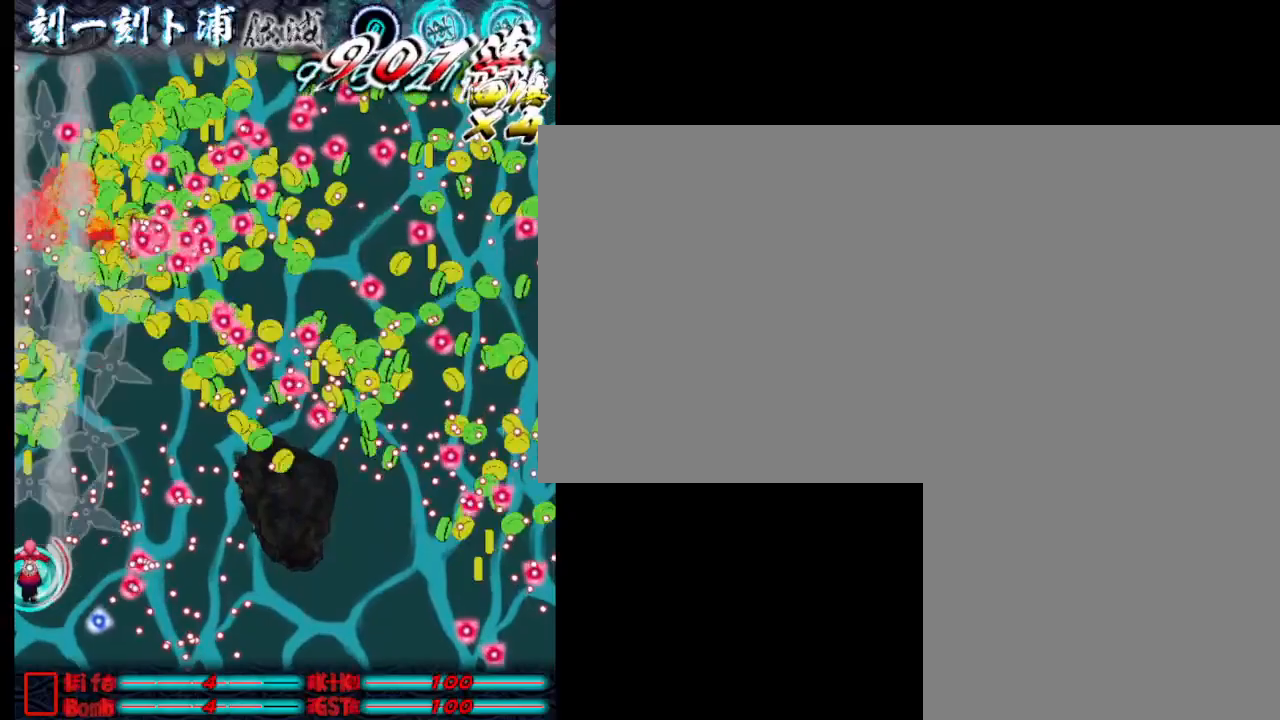
{"keys": ["j", "w"], "events": [[67, "j", "up"], [117, "w", "down"], [167, "j", "down"], [250, "j", "up"], [300, "j", "down"], [350, "w", "up"], [400, "j", "up"], [450, "w", "down"], [500, "j", "down"]]}
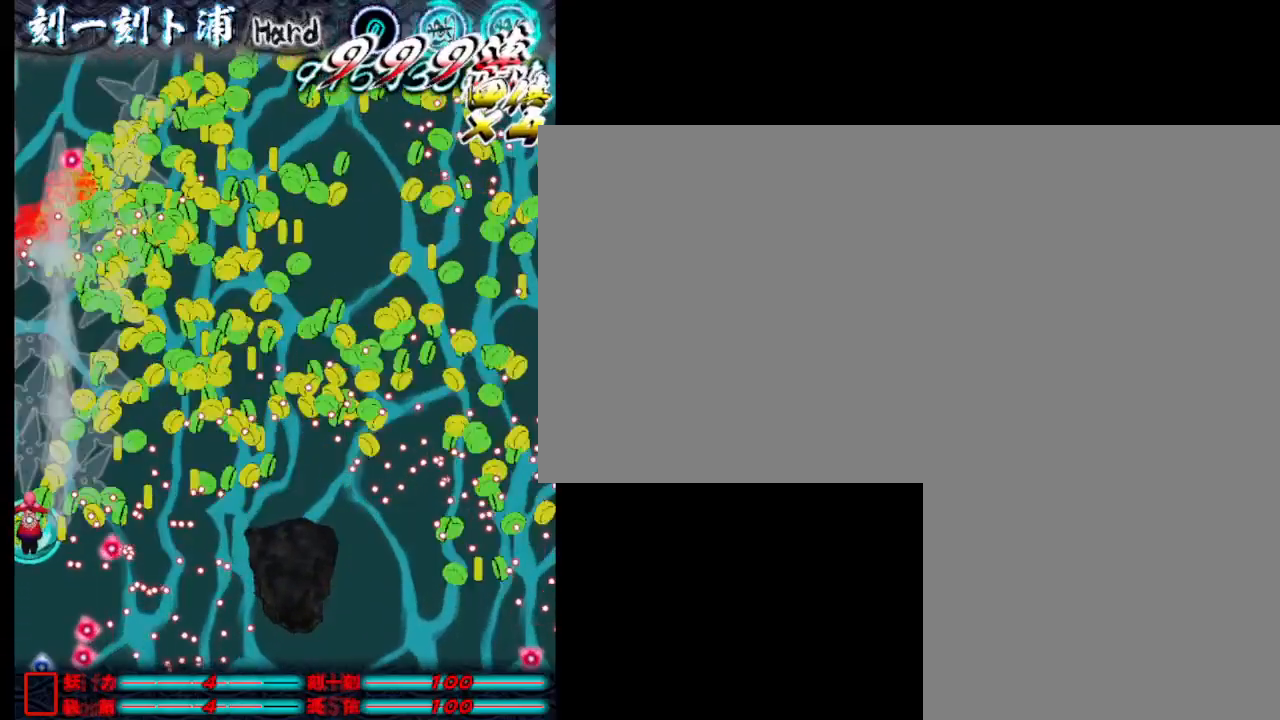
{"keys": [], "events": [[83, "j", "up"], [133, "j", "down"], [133, "w", "up"], [233, "j", "up"], [283, "w", "down"], [333, "j", "down"], [433, "j", "up"], [467, "w", "up"]]}
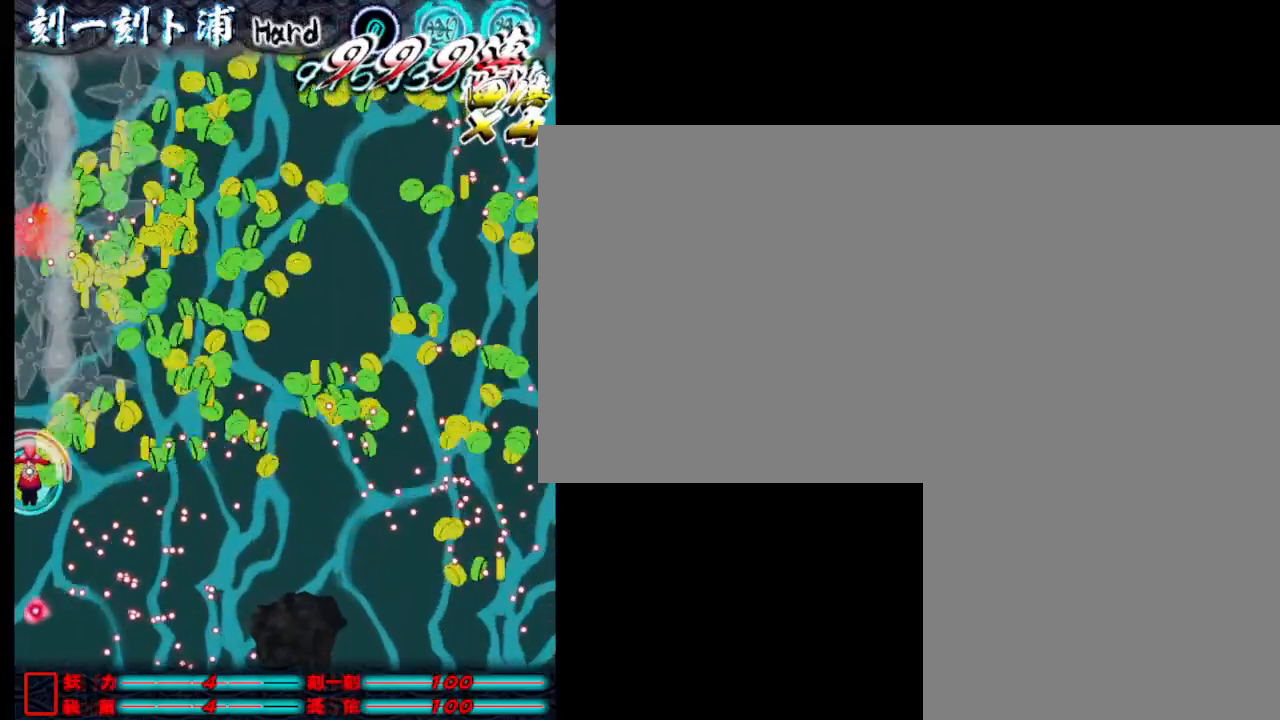
{"keys": [], "events": [[17, "j", "down"], [67, "j", "up"], [67, "w", "down"], [167, "j", "down"], [267, "d", "down"], [267, "w", "up"], [317, "j", "up"], [400, "j", "down"], [450, "j", "up"], [500, "d", "up"]]}
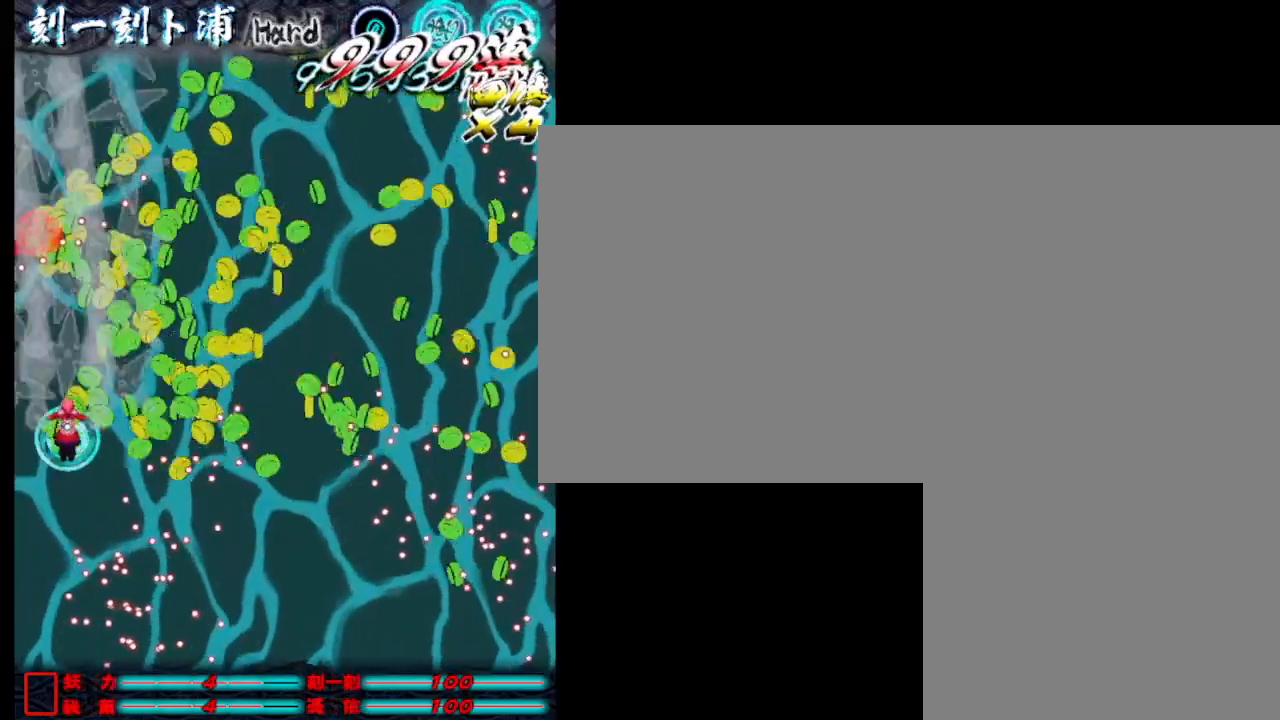
{"keys": ["d", "j"], "events": [[50, "j", "down"], [200, "d", "down"], [200, "j", "up"], [283, "j", "down"], [283, "w", "down"], [333, "d", "up"], [333, "j", "up"], [433, "j", "down"], [483, "d", "down"], [483, "w", "up"]]}